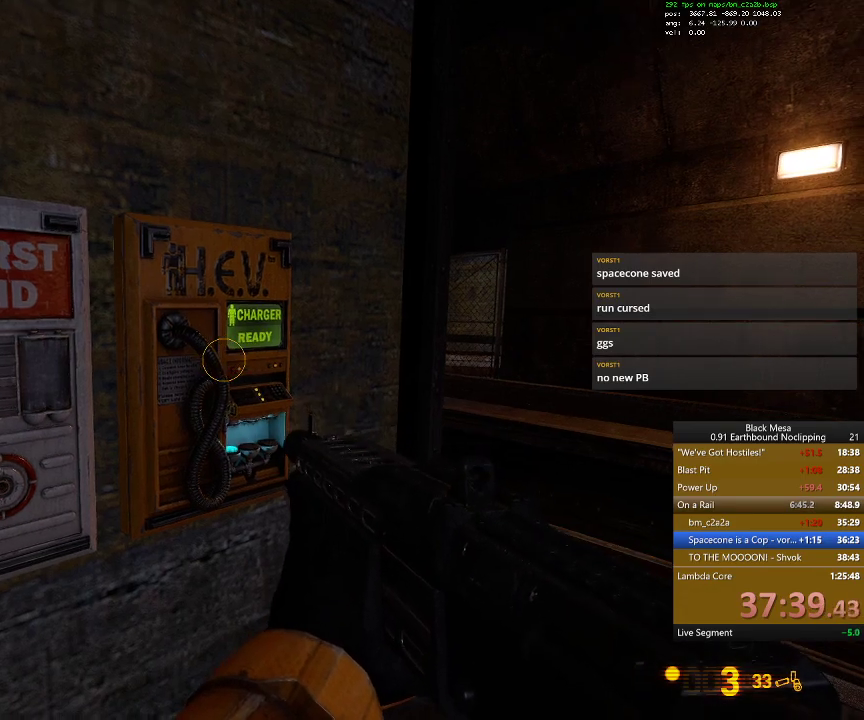
Gameplay with keyboard; each line is a JSON object with the keys held at the frame after it. "events" lists presses ("down") and releases ("up") of ".", "/", "0", "1", "2", "3", "4", "5", "6", "7", "8", "9", "a", "alt_l", "alt_r", "b", "backslash", "backspace", "c", "caps_lock", "comma", "ctrl_l", "ctrl_r", "d", "down", "e", "equals", "escape", "f", "f1", "f10", "f11", "f12", "f2", "f3", "f4", "f5", "f6", "f7", "f8", "f9", "g", "h", "i", "j", "k", "l", "lbracket", "left", "m", "minus", "n", "num0", "num1", "num2", "num3", "num4", "num5", "num6", "num7", "num8", "num9", "o", "p", "q", "quote", "r", "rbracket", "return", "right", "s", "semicolon", "shift_l", "shift_r", "space", "super_l", "super_r", "t", "tab", "tilde", "u", "up", "v", "w", "x", "y" and "z" between this image and that frame as [ms after this image, input, new state], when the widget could be followed in between. No other keys are recorded. Mouse input is not recorded.
{"keys": ["w"], "events": [[234, "w", "down"], [434, "e", "up"]]}
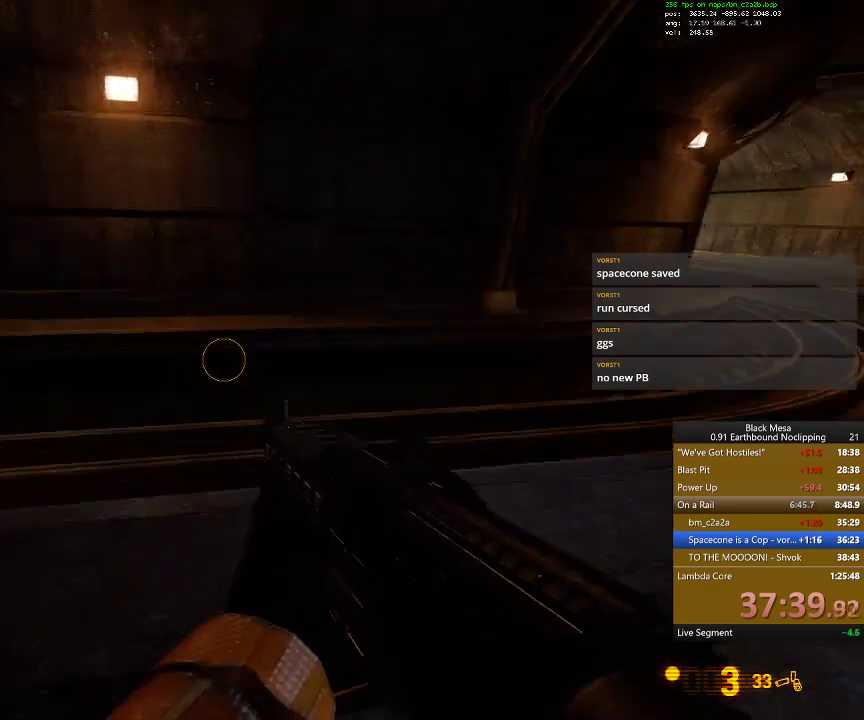
{"keys": ["w"], "events": []}
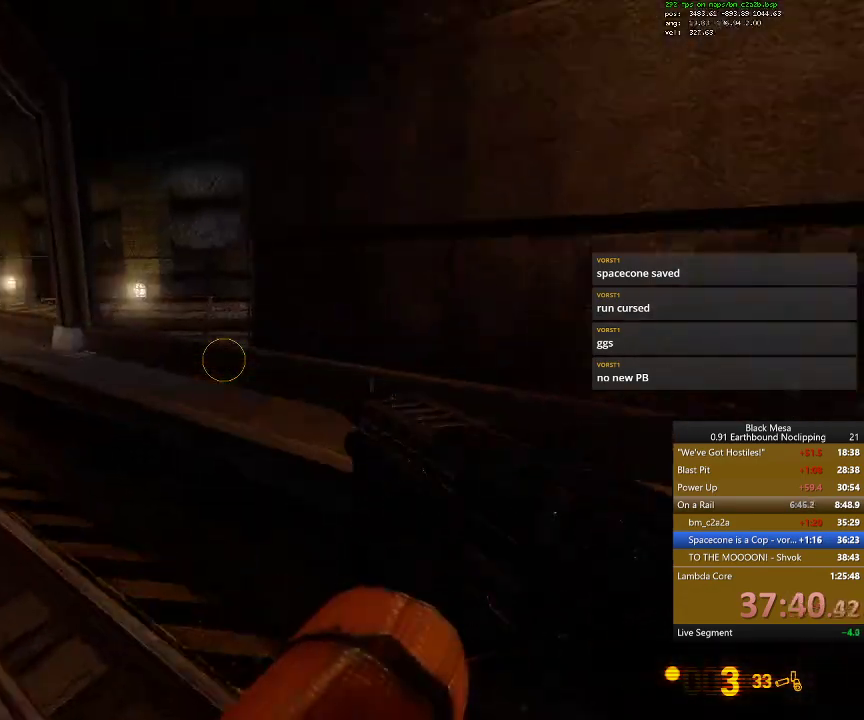
{"keys": ["w"], "events": [[234, "a", "down"], [500, "a", "up"]]}
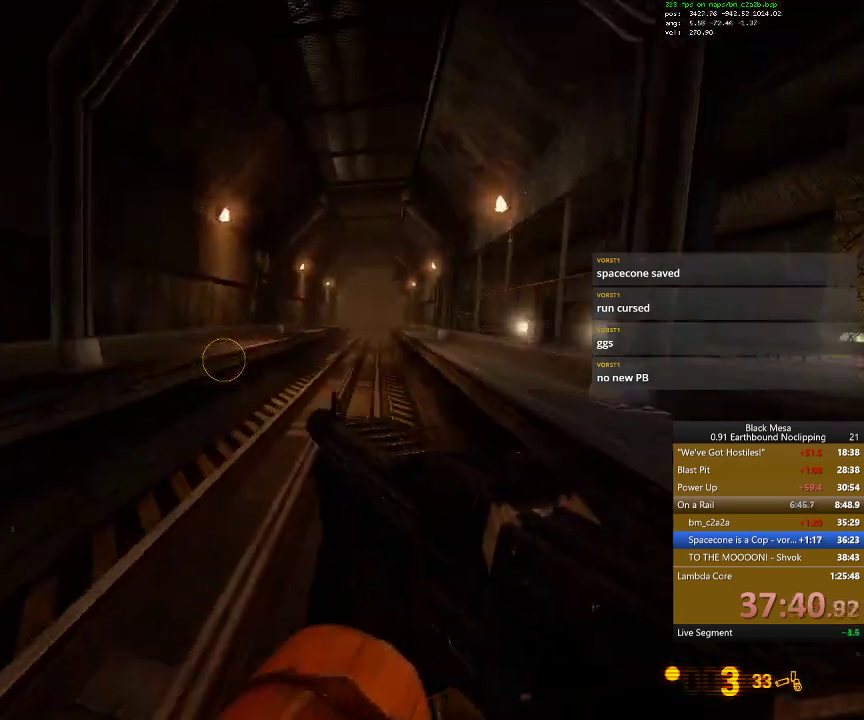
{"keys": ["shift_l", "w"], "events": [[300, "shift_l", "down"]]}
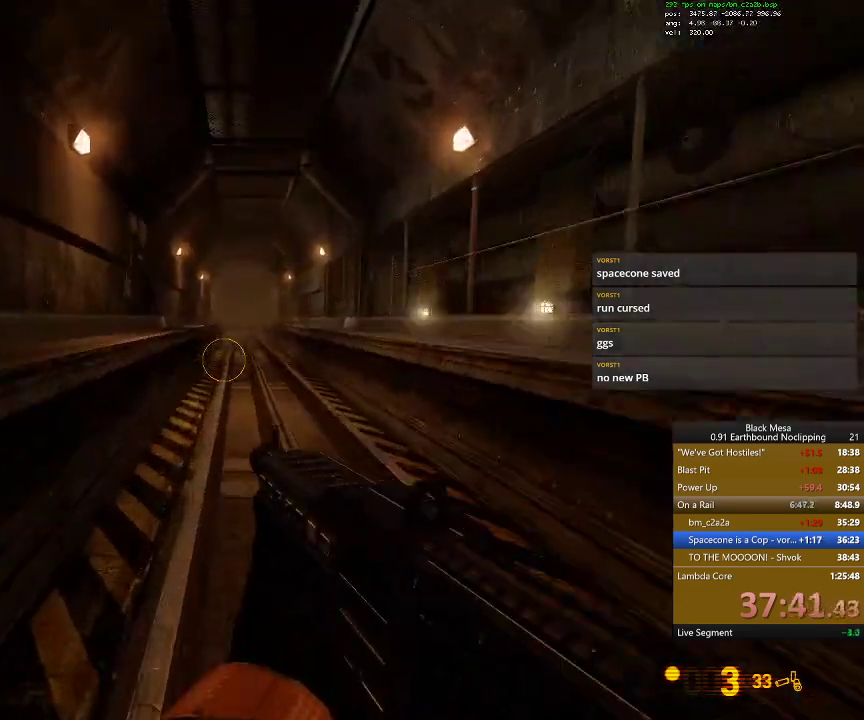
{"keys": ["d", "shift_l"], "events": [[167, "d", "down"], [234, "space", "down"], [367, "w", "up"], [500, "space", "up"]]}
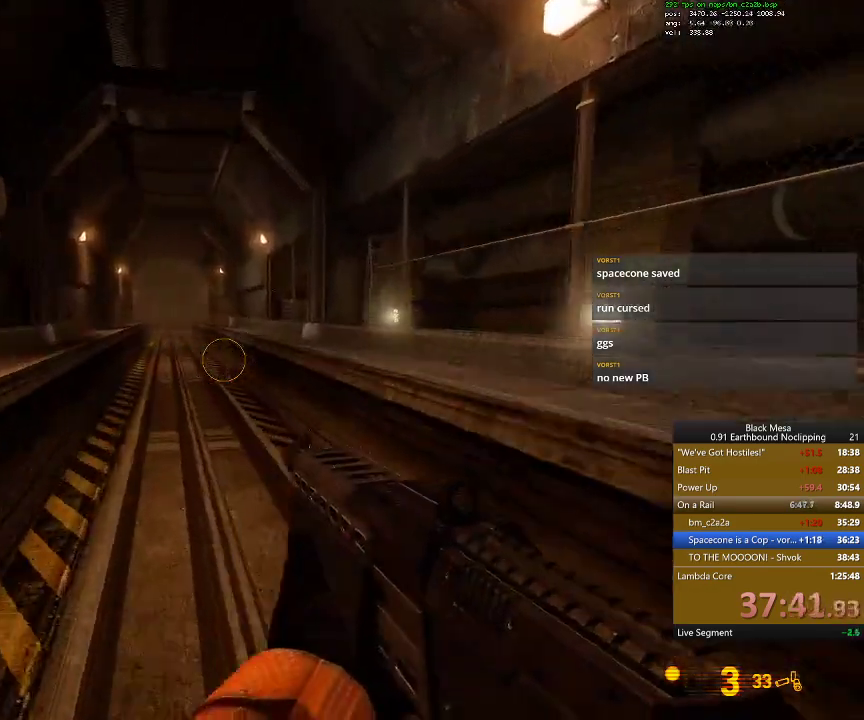
{"keys": ["a", "shift_l", "space"], "events": [[34, "d", "up"], [300, "a", "down"], [500, "space", "down"]]}
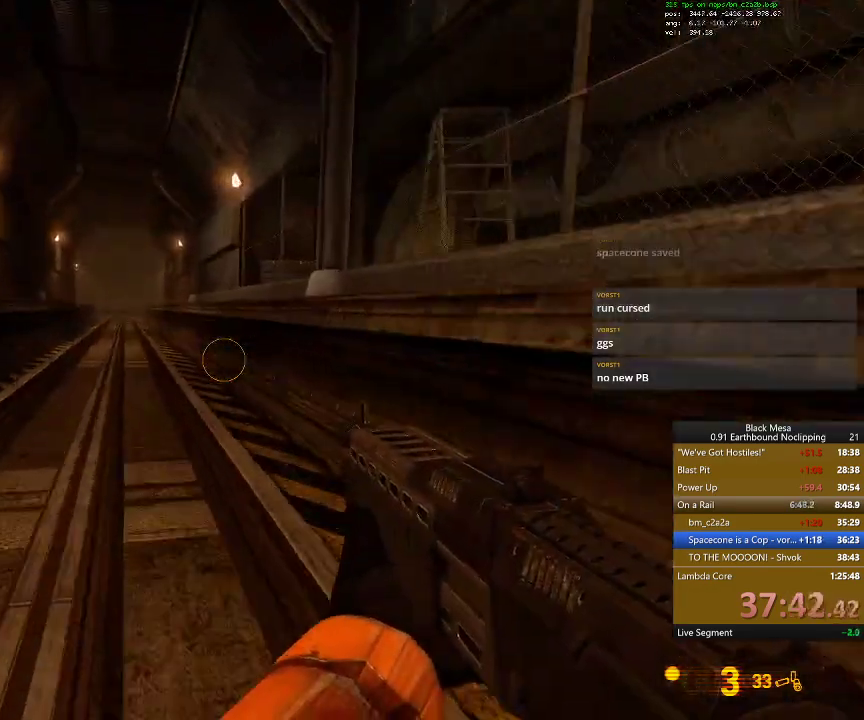
{"keys": ["shift_l"], "events": [[234, "space", "up"], [434, "a", "up"]]}
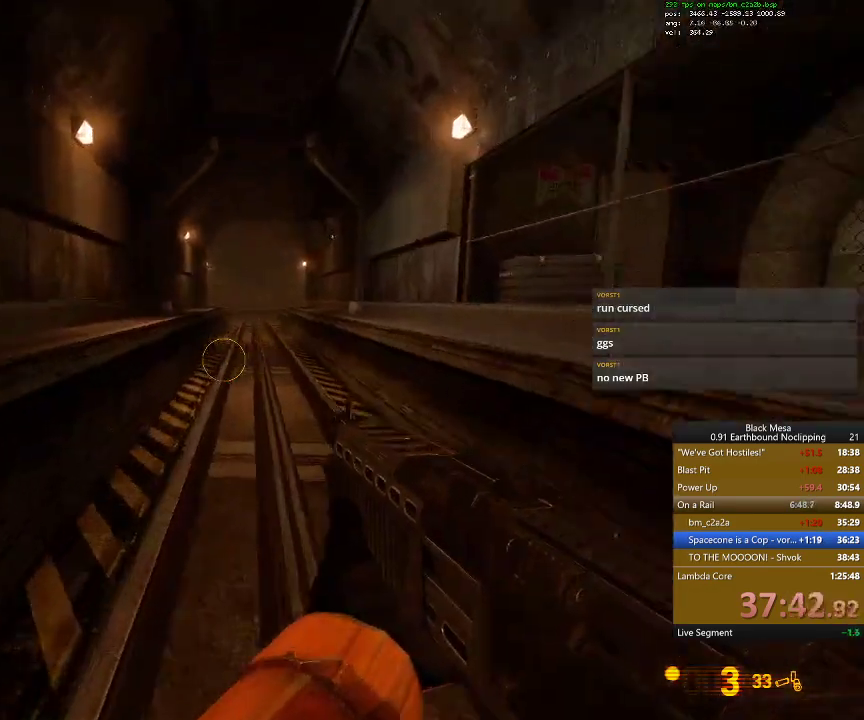
{"keys": ["d", "shift_l", "space"], "events": [[134, "d", "down"], [200, "space", "down"]]}
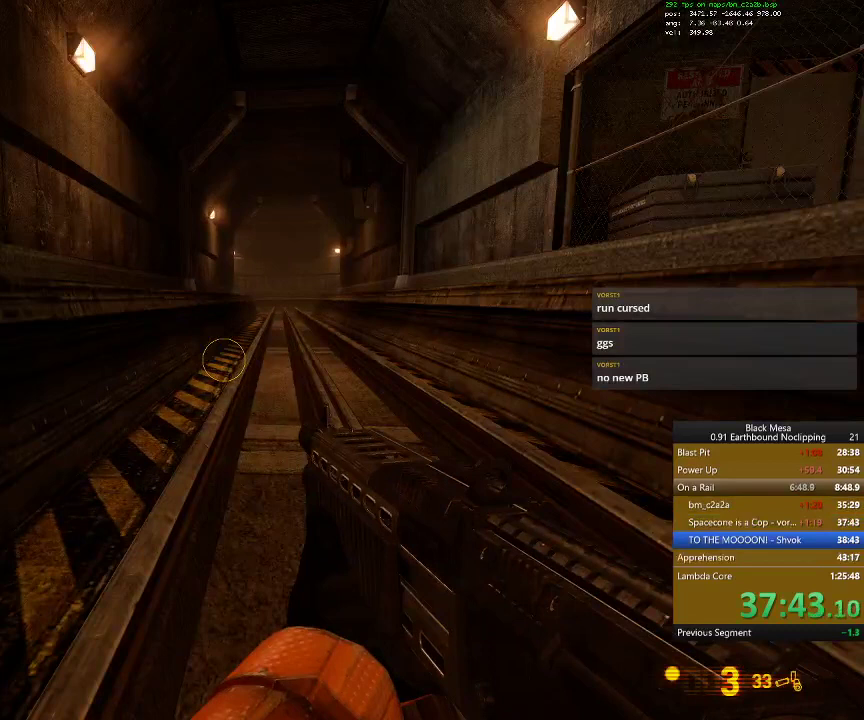
{"keys": ["shift_l"], "events": [[34, "space", "up"], [167, "d", "up"]]}
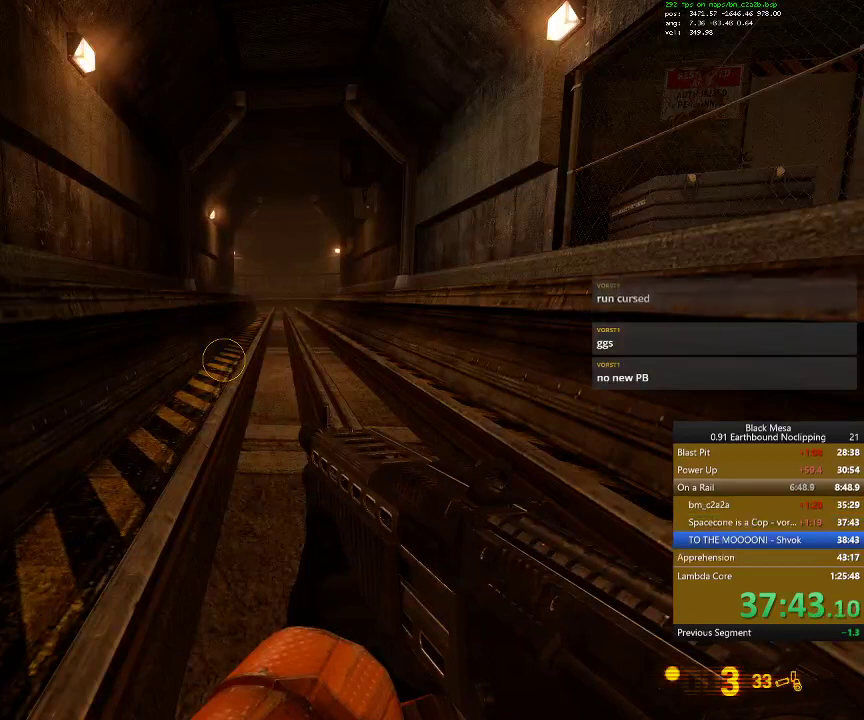
{"keys": ["shift_l"], "events": []}
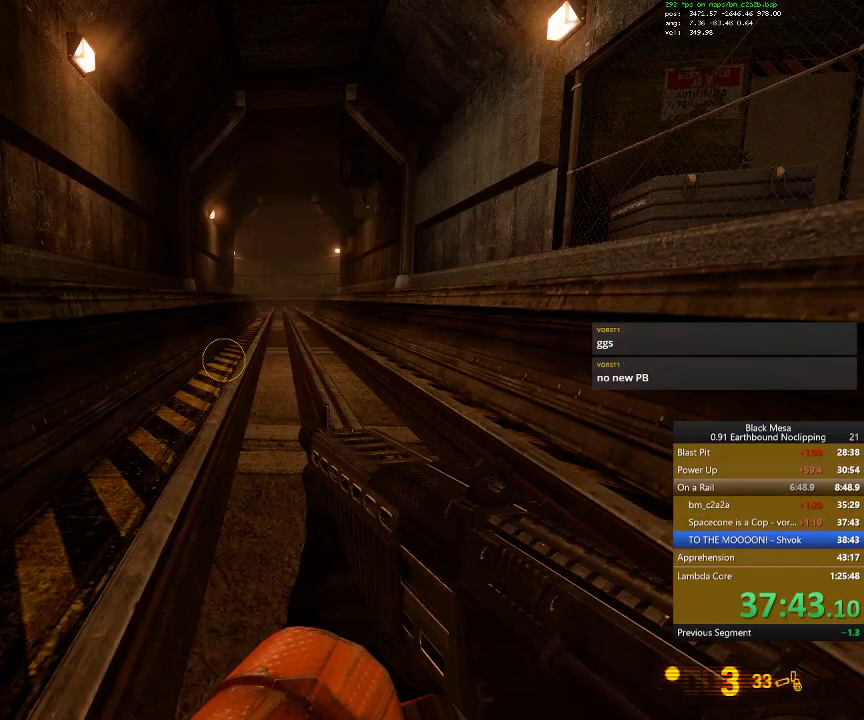
{"keys": ["shift_l"], "events": []}
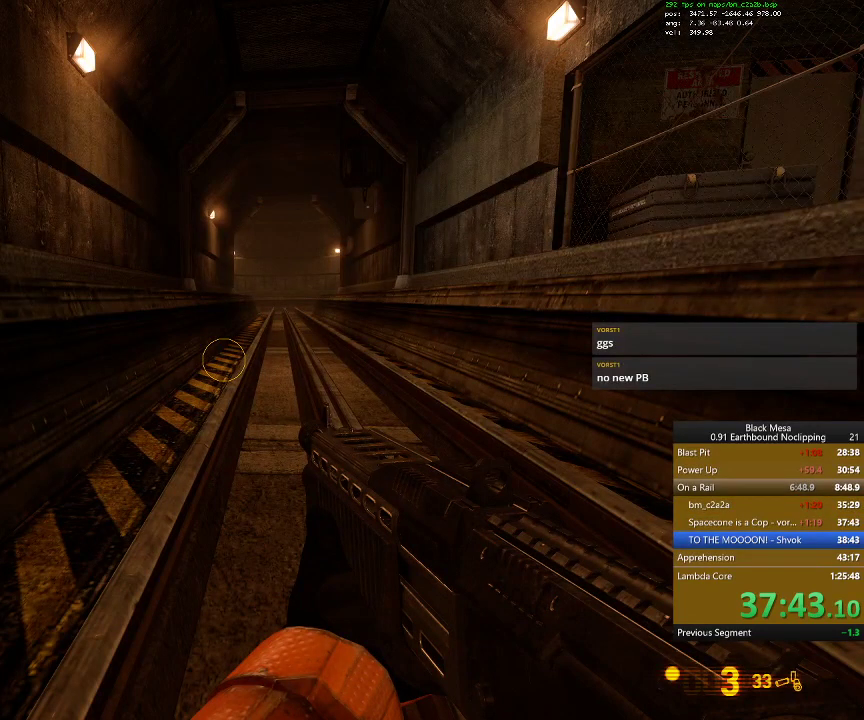
{"keys": ["shift_l"], "events": []}
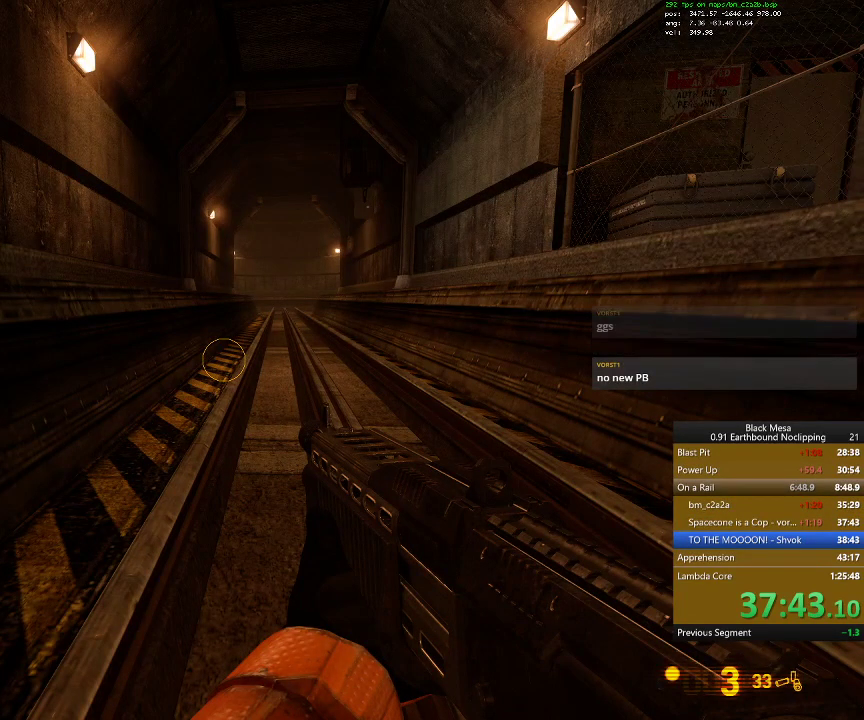
{"keys": ["shift_l"], "events": []}
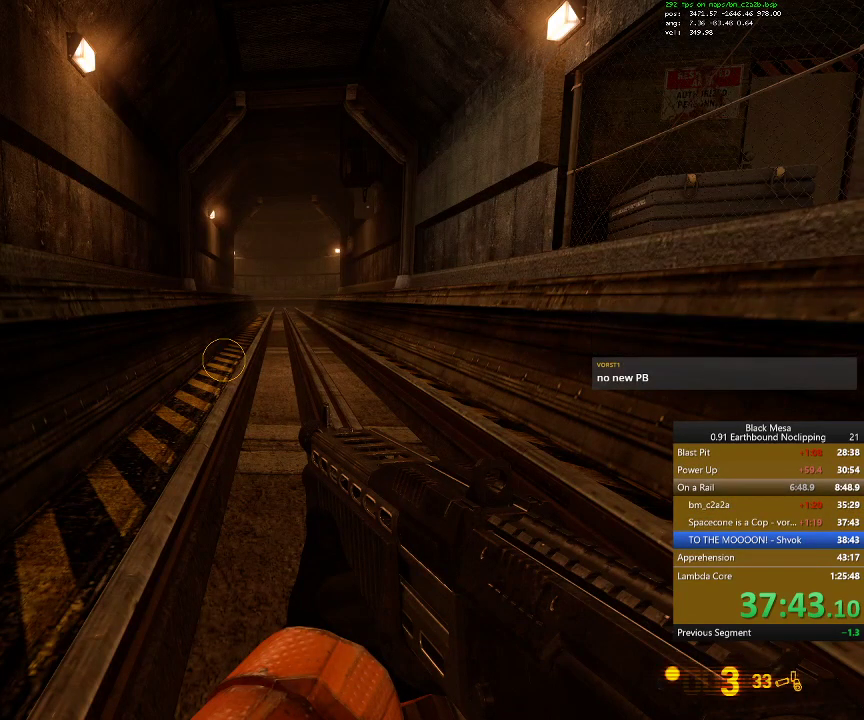
{"keys": ["shift_l"], "events": []}
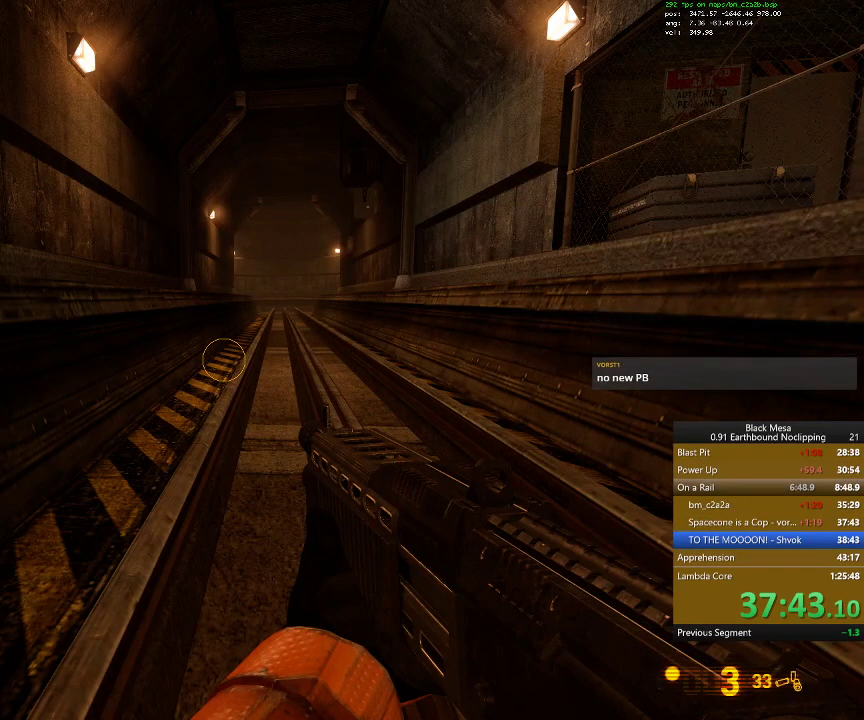
{"keys": [], "events": [[334, "shift_l", "up"]]}
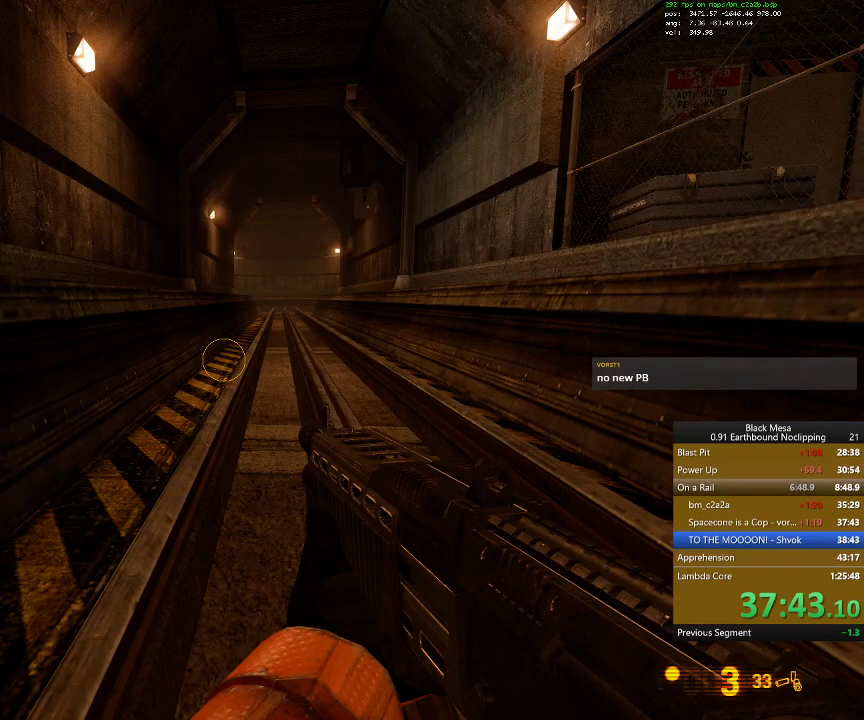
{"keys": [], "events": []}
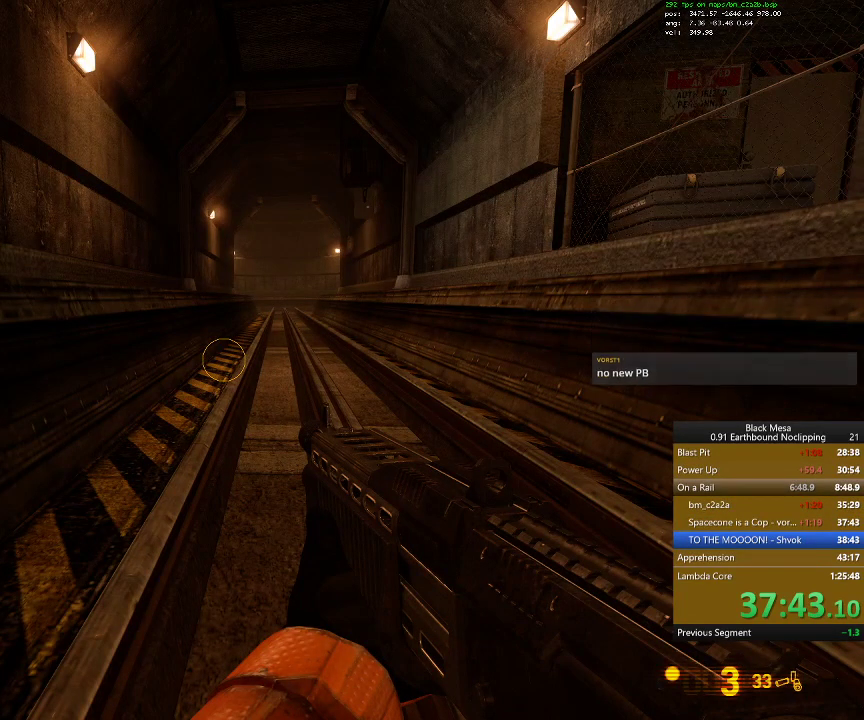
{"keys": [], "events": []}
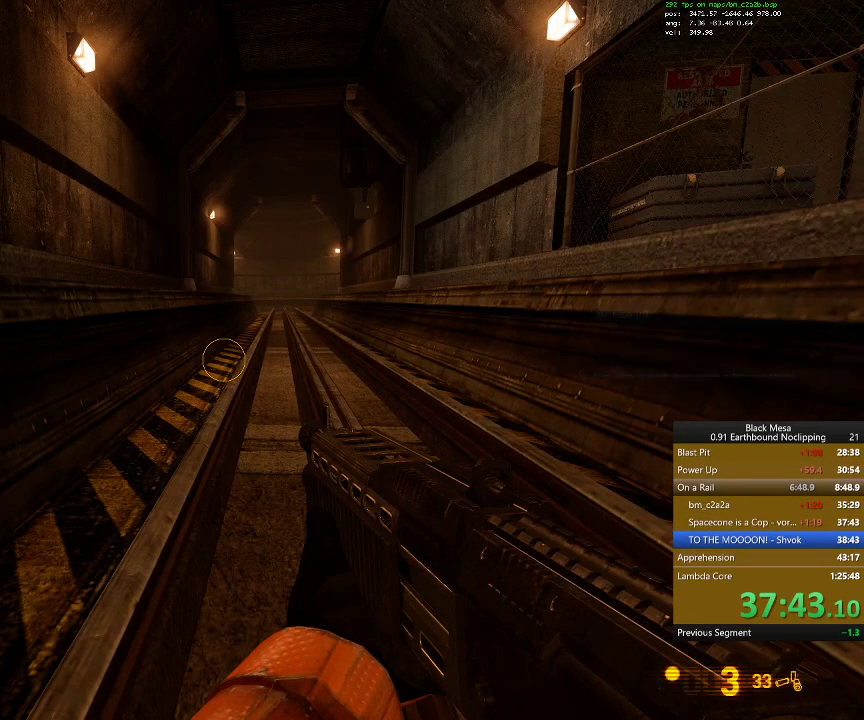
{"keys": [], "events": []}
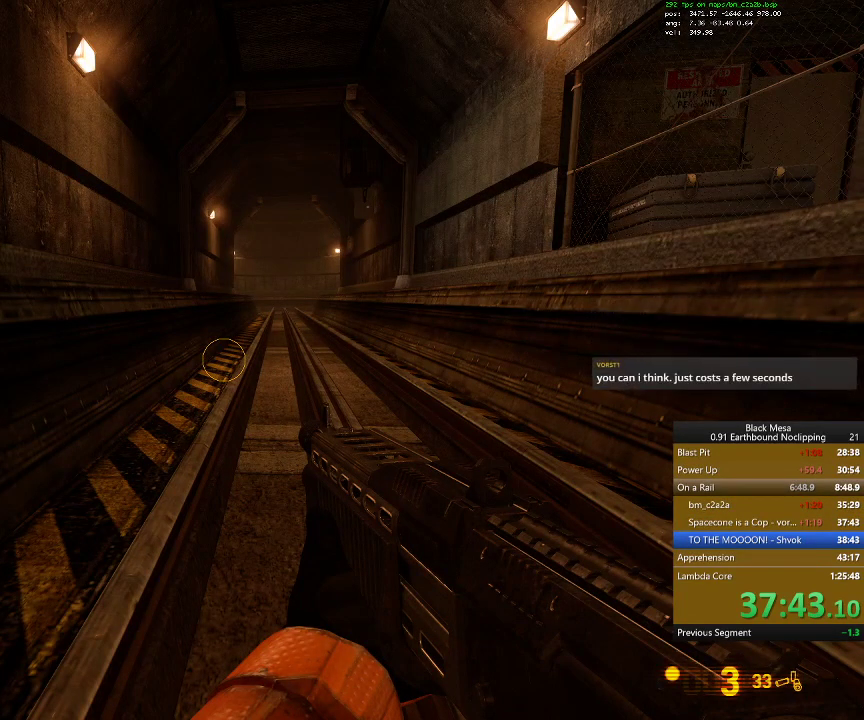
{"keys": [], "events": []}
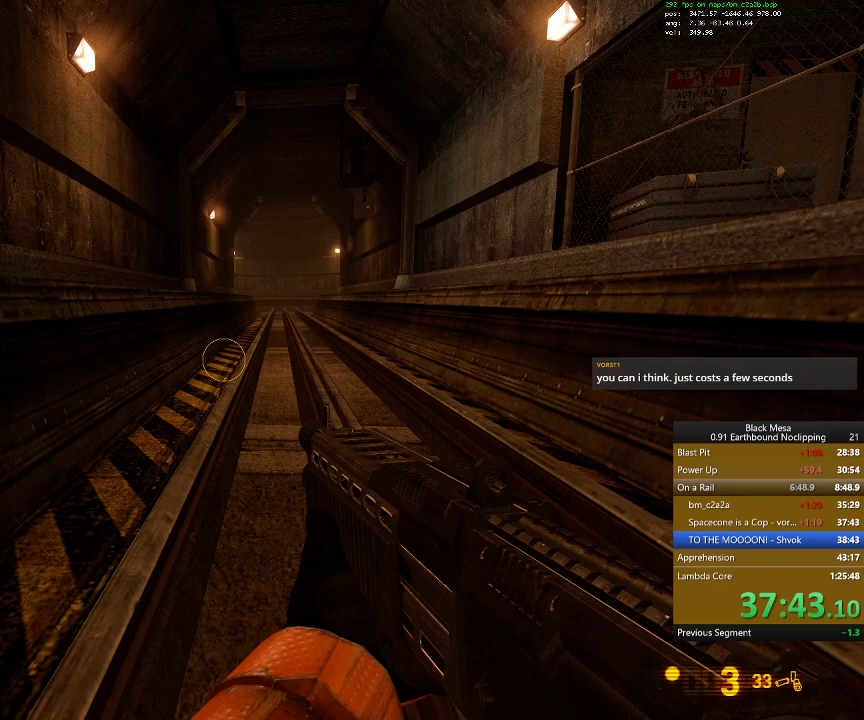
{"keys": [], "events": []}
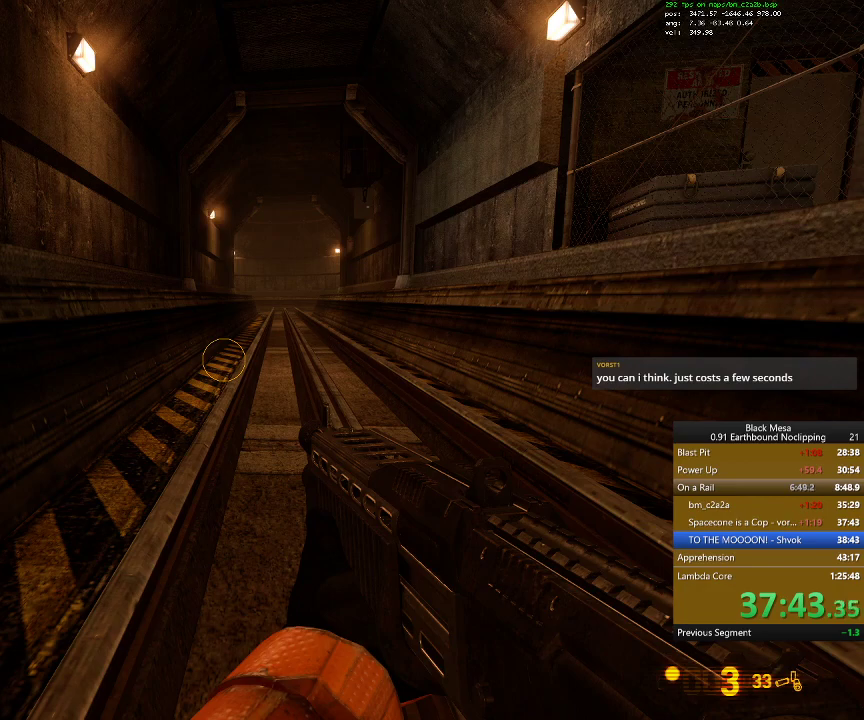
{"keys": ["w"], "events": [[334, "w", "down"]]}
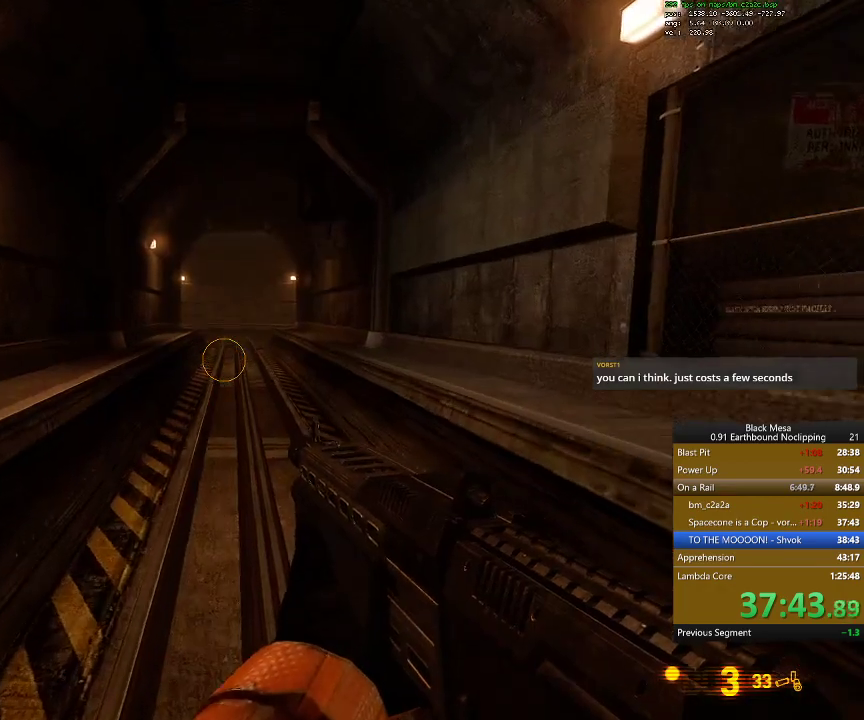
{"keys": ["d", "shift_l", "w"], "events": [[100, "shift_l", "down"], [467, "d", "down"]]}
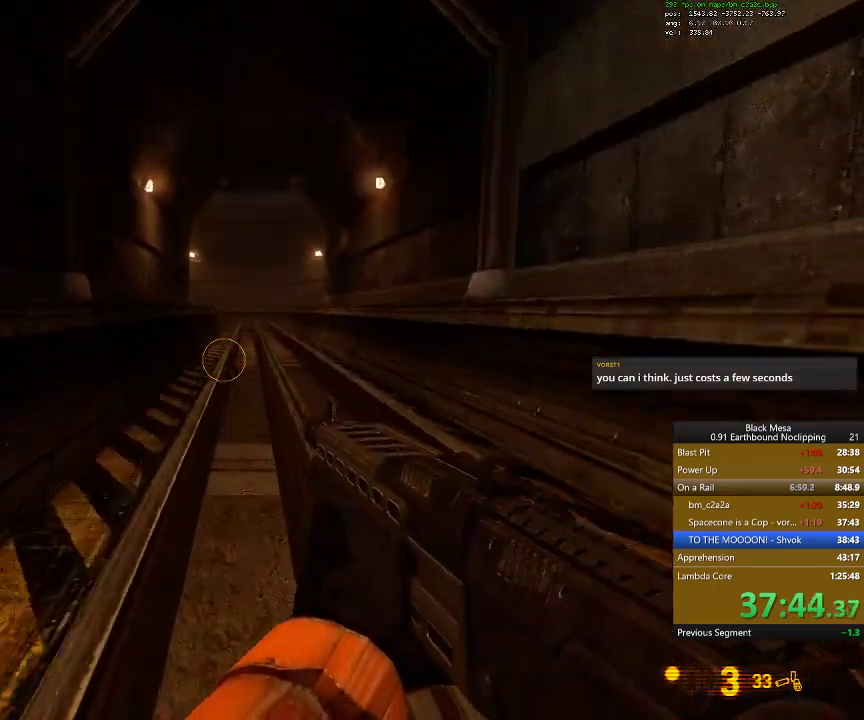
{"keys": ["shift_l"], "events": [[34, "space", "down"], [167, "w", "up"], [267, "space", "up"], [300, "d", "up"]]}